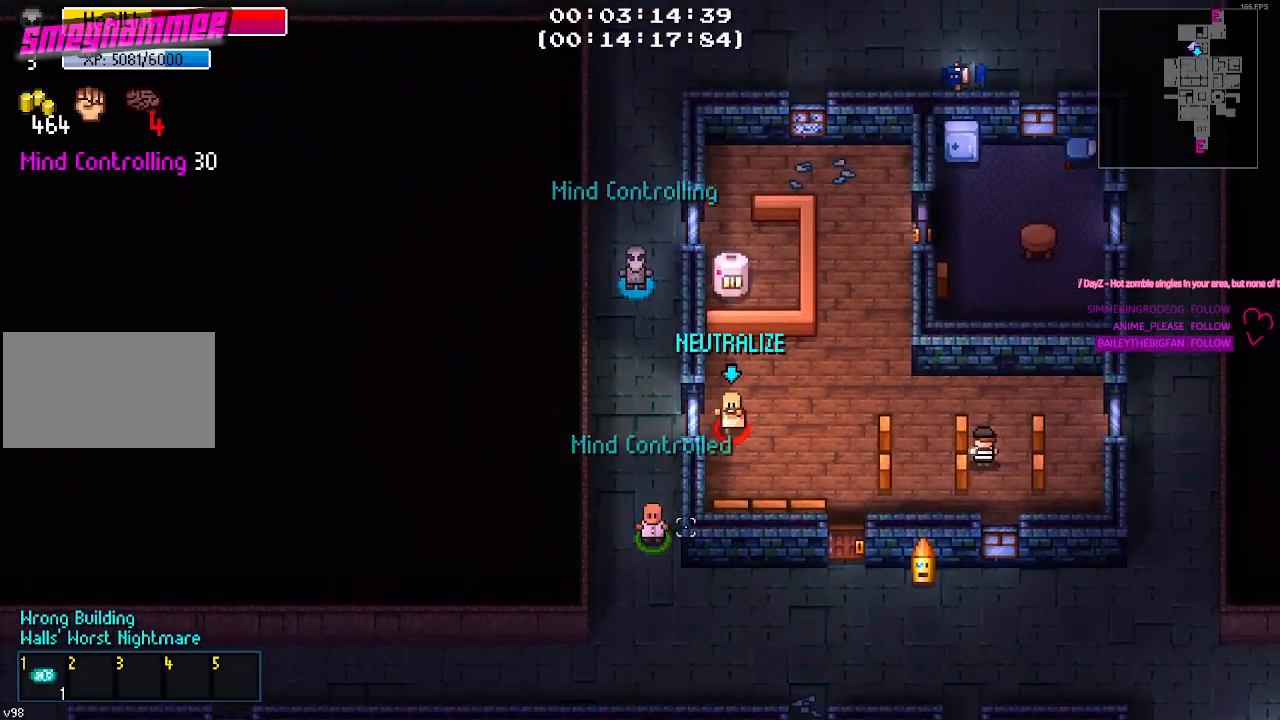
Gameplay with keyboard and mouse; each line is a JSON object with the keys and mouse buttons held at the frame after it. "events" lists presses ("down") and releases ("up") of "1", "2", "3", "4", "5", "a", "alt", "c", "caps_lock", "ctrl", "d", "e", "f", "g", "q", "r", "s", "shift", "space", "t", "tab", "v", "w", "x", "z", "mouse_left", "mouse_wheel" and "mouse_right" between this image and that frame as [ms after this image, input, new state], when the widget could be followed in between. "mouse_left", "mouse_wheel", "mouse_right" = the "left", "wheel", "right" buttons of the "mouse" list. No other keys are recorded. "wheel" means that the mouse wheel is clicked or scrolled. "mouse_move" is the direction in which the mouse moves at that frame (one of eight, or "still"), when it could be read.
{"keys": ["d"], "mouse": [], "mouse_move": "still", "events": [[83, "d", "down"], [217, "s", "up"]]}
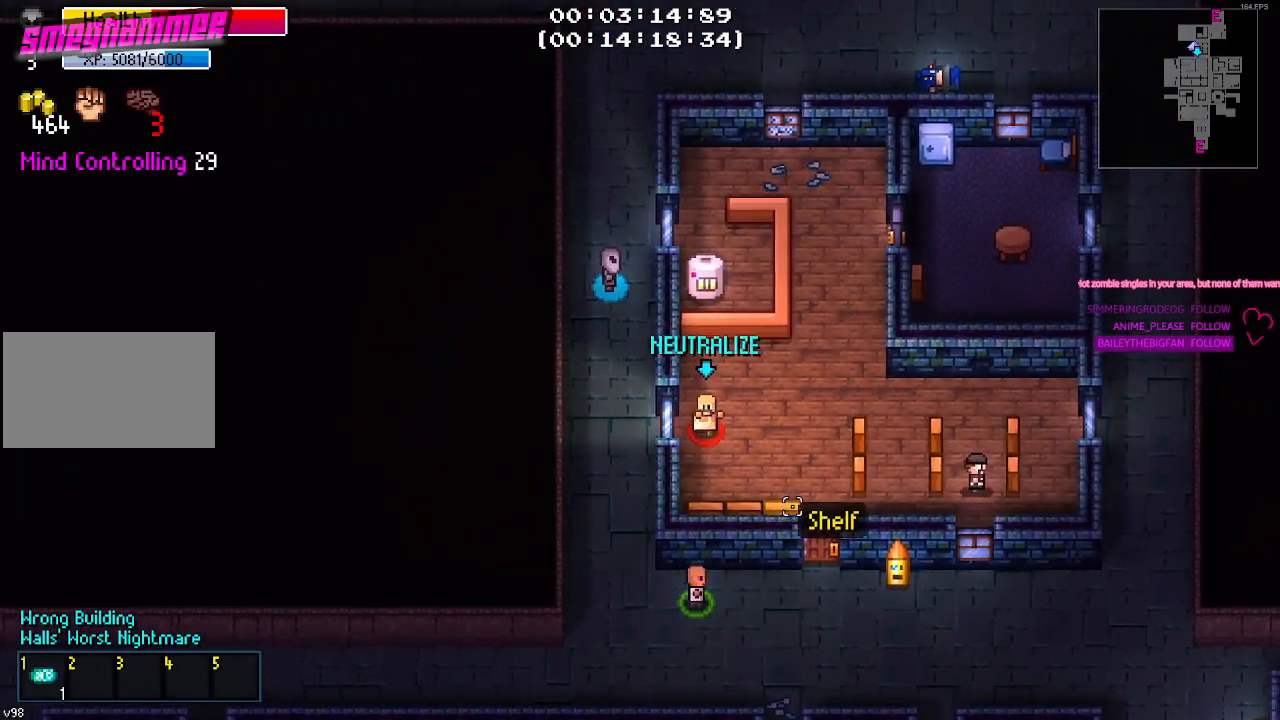
{"keys": ["d", "w"], "mouse": [], "mouse_move": "still", "events": [[383, "w", "down"]]}
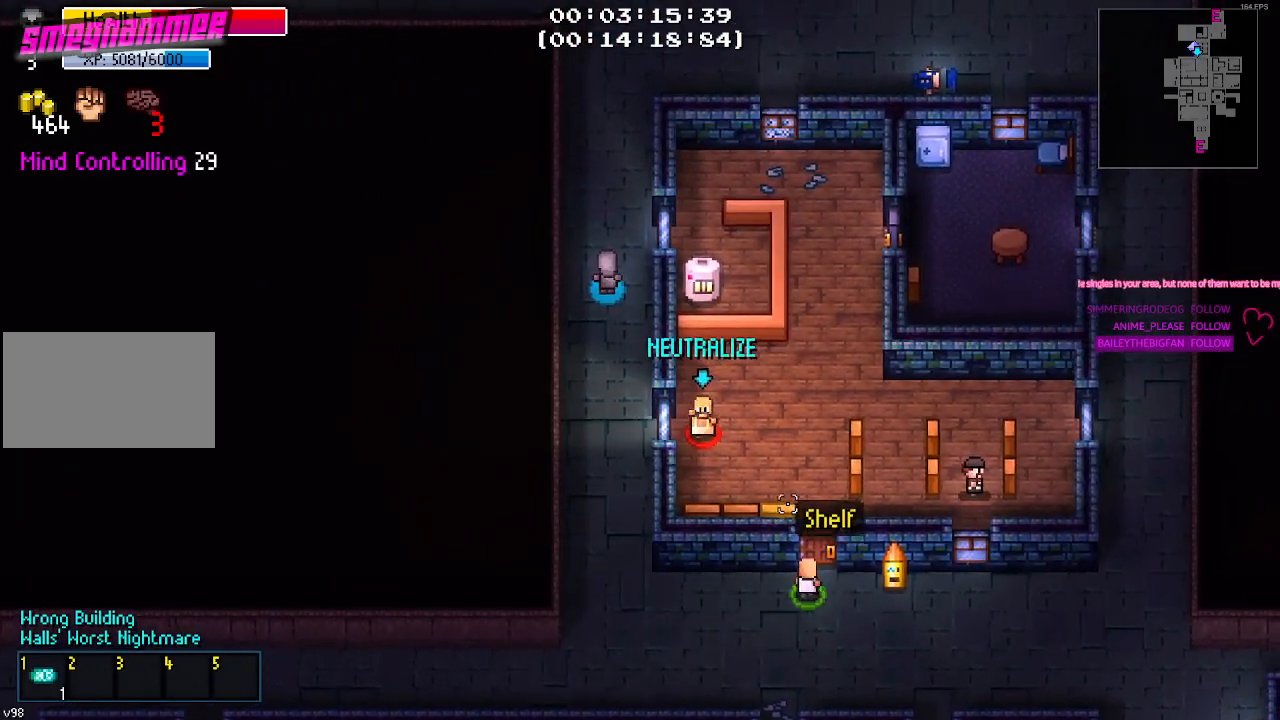
{"keys": [], "mouse": [], "mouse_move": "still", "events": [[67, "d", "up"], [167, "e", "down"], [250, "e", "up"], [483, "w", "up"]]}
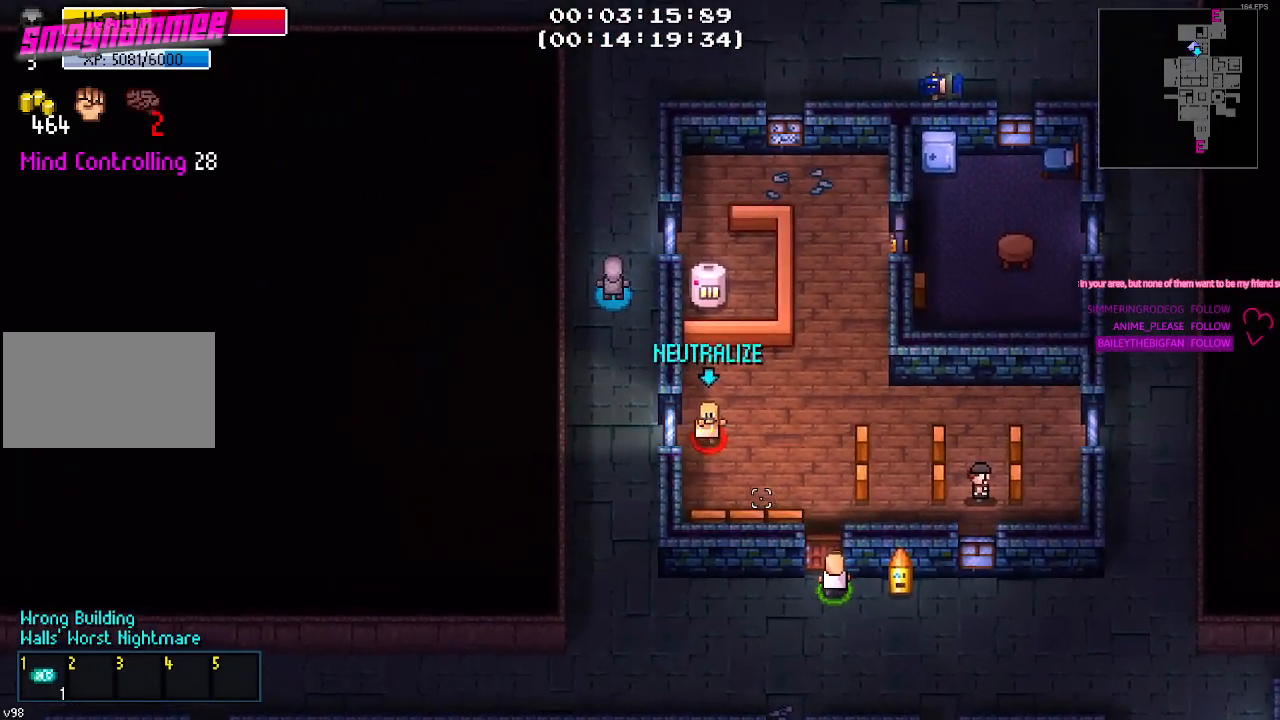
{"keys": [], "mouse": [], "mouse_move": "still", "events": [[83, "a", "down"], [183, "a", "up"]]}
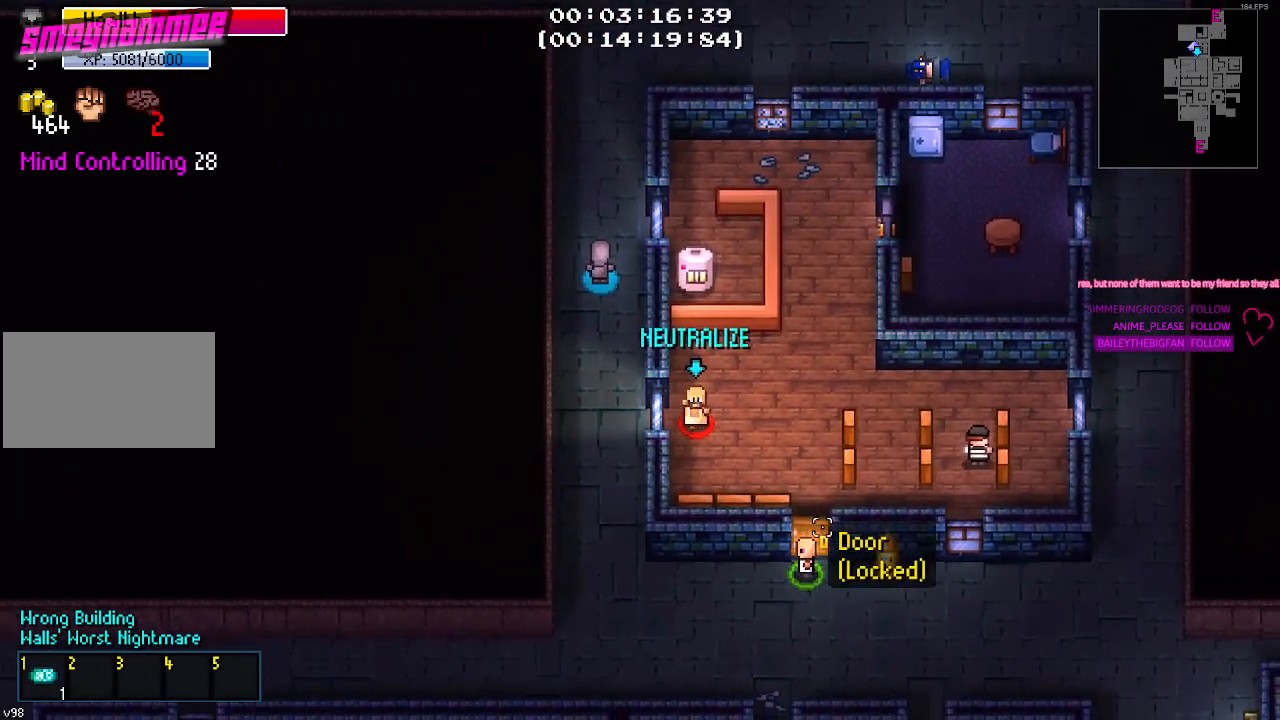
{"keys": [], "mouse": [], "mouse_move": "still", "events": [[100, "mouse_left", "down"], [233, "mouse_left", "up"], [333, "w", "down"], [483, "w", "up"]]}
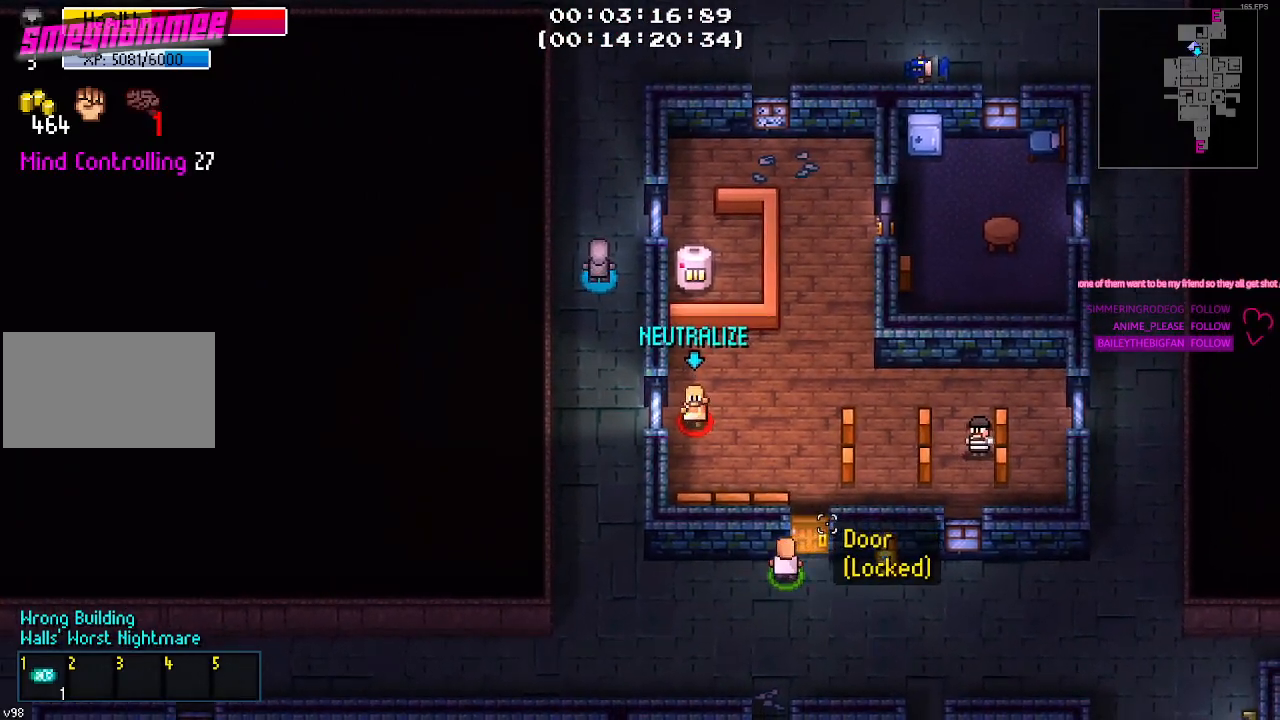
{"keys": [], "mouse": ["left"], "mouse_move": "still", "events": [[17, "d", "down"], [67, "d", "up"], [117, "mouse_left", "down"], [117, "w", "down"], [200, "mouse_left", "up"], [200, "w", "up"], [300, "mouse_left", "down"], [400, "mouse_left", "up"], [433, "mouse_left", "down"]]}
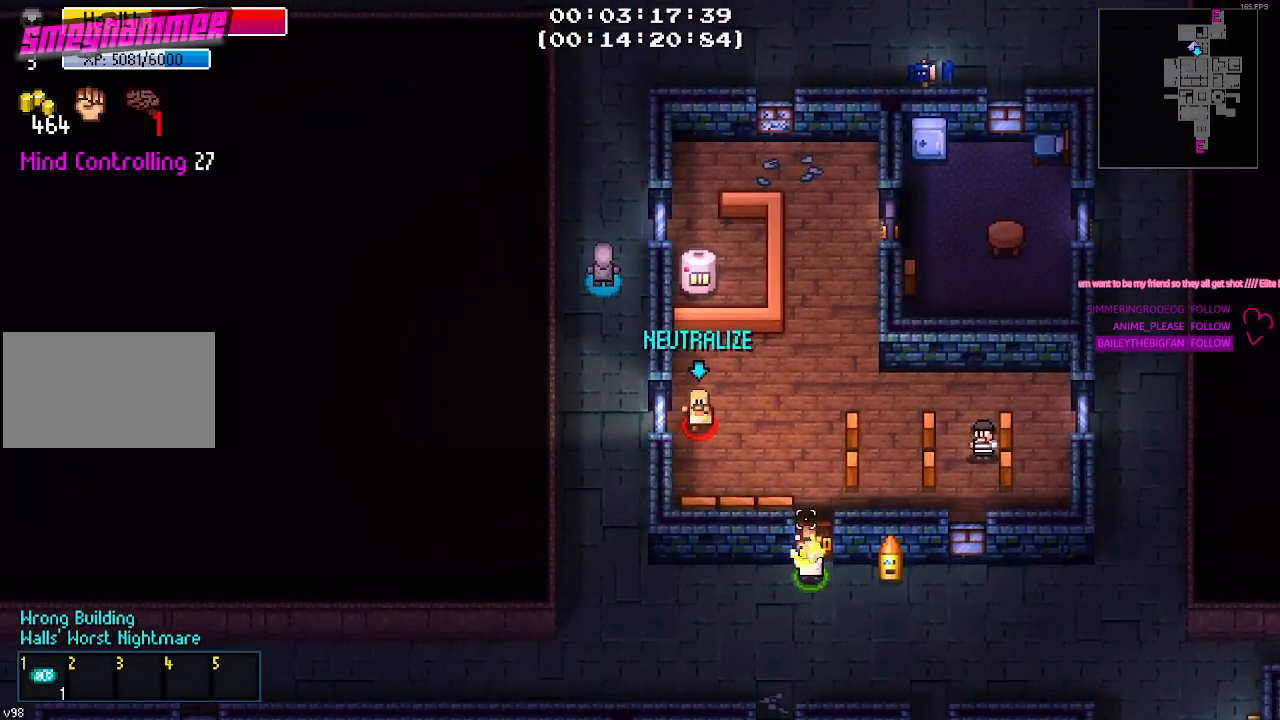
{"keys": [], "mouse": [], "mouse_move": "still", "events": [[233, "mouse_left", "up"], [367, "mouse_left", "down"], [450, "w", "down"], [500, "mouse_left", "up"], [500, "w", "up"]]}
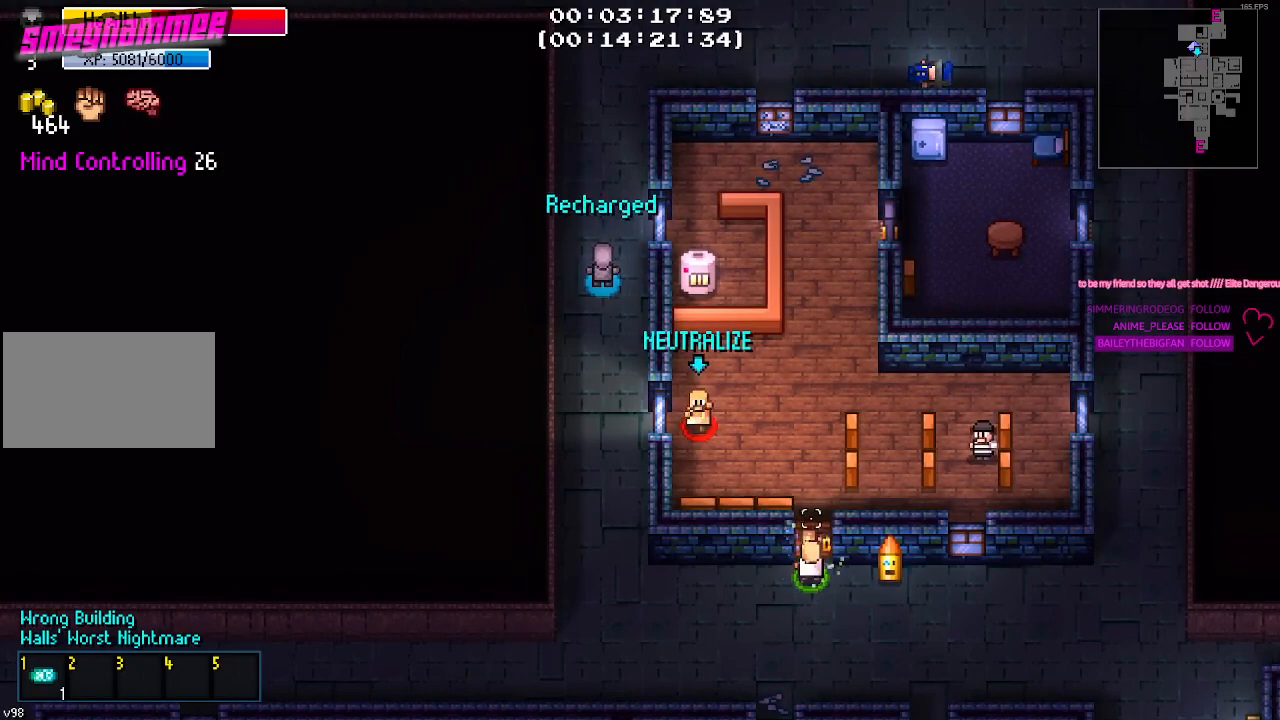
{"keys": [], "mouse": [], "mouse_move": "still", "events": [[300, "mouse_left", "down"], [433, "mouse_left", "up"]]}
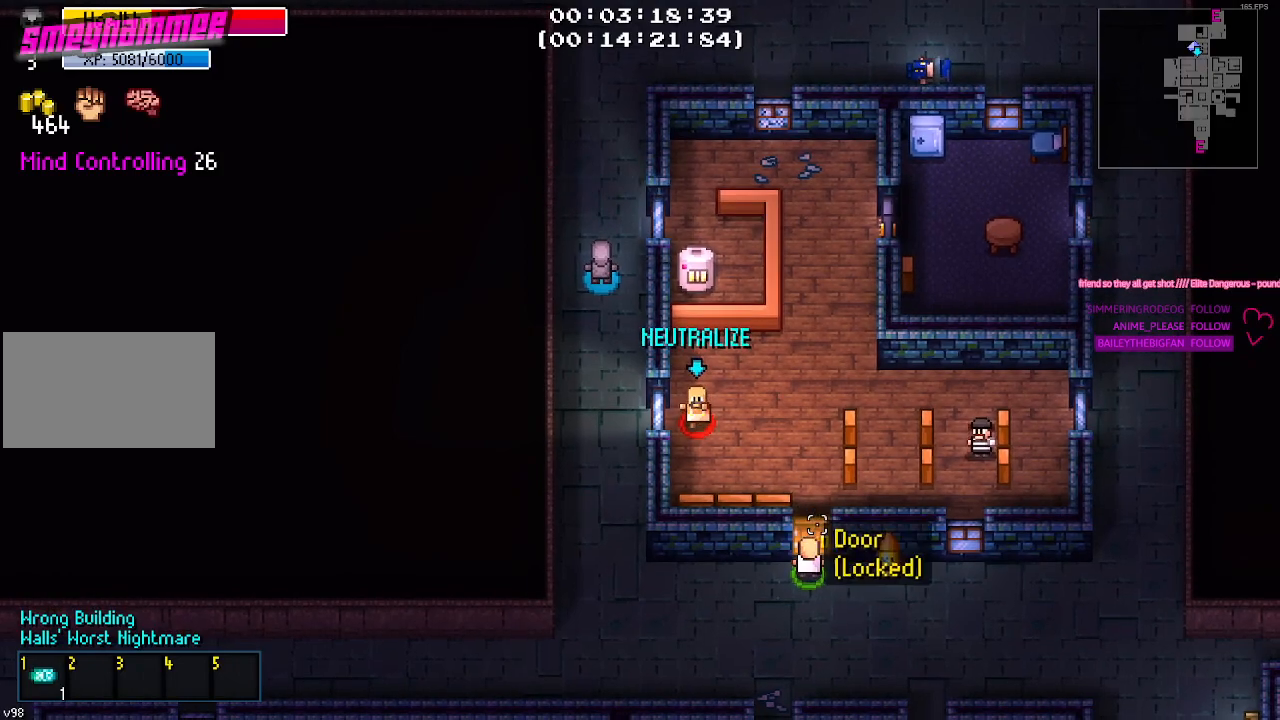
{"keys": [], "mouse": [], "mouse_move": "still", "events": [[167, "w", "down"], [250, "mouse_left", "down"], [300, "w", "up"], [400, "mouse_left", "up"]]}
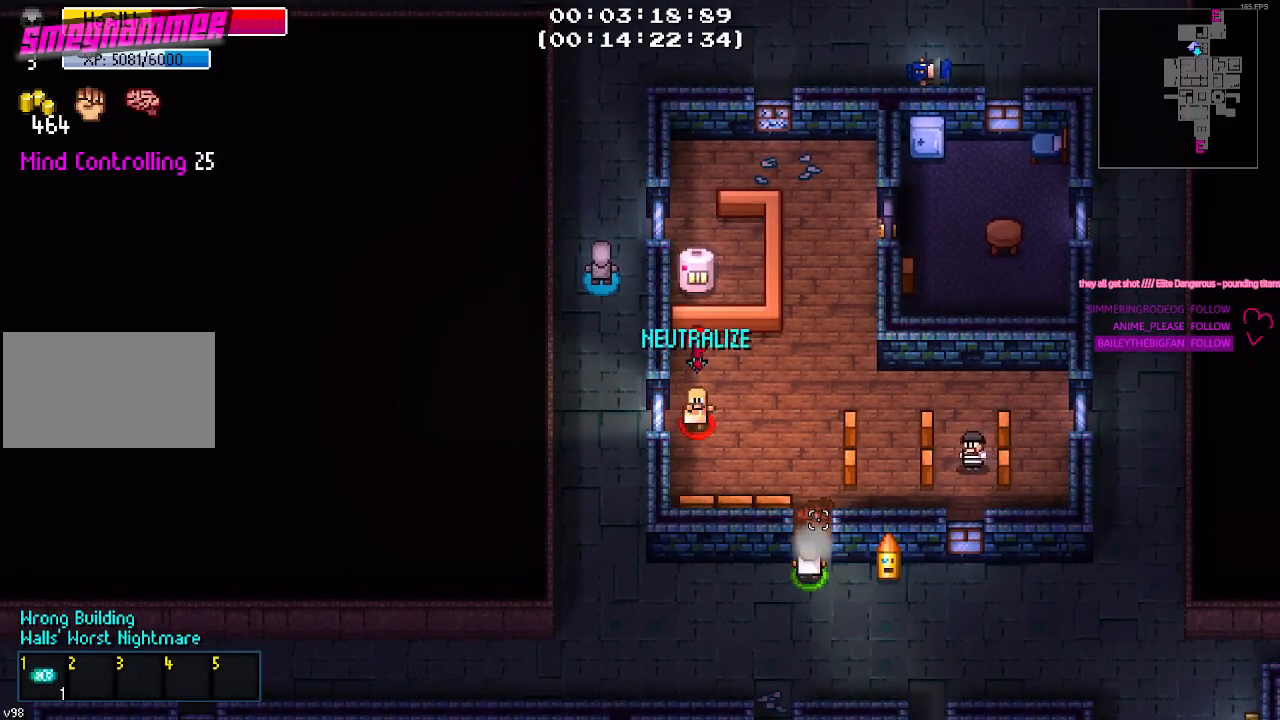
{"keys": ["a", "w"], "mouse": [], "events": [[183, "w", "down"], [450, "a", "down"]]}
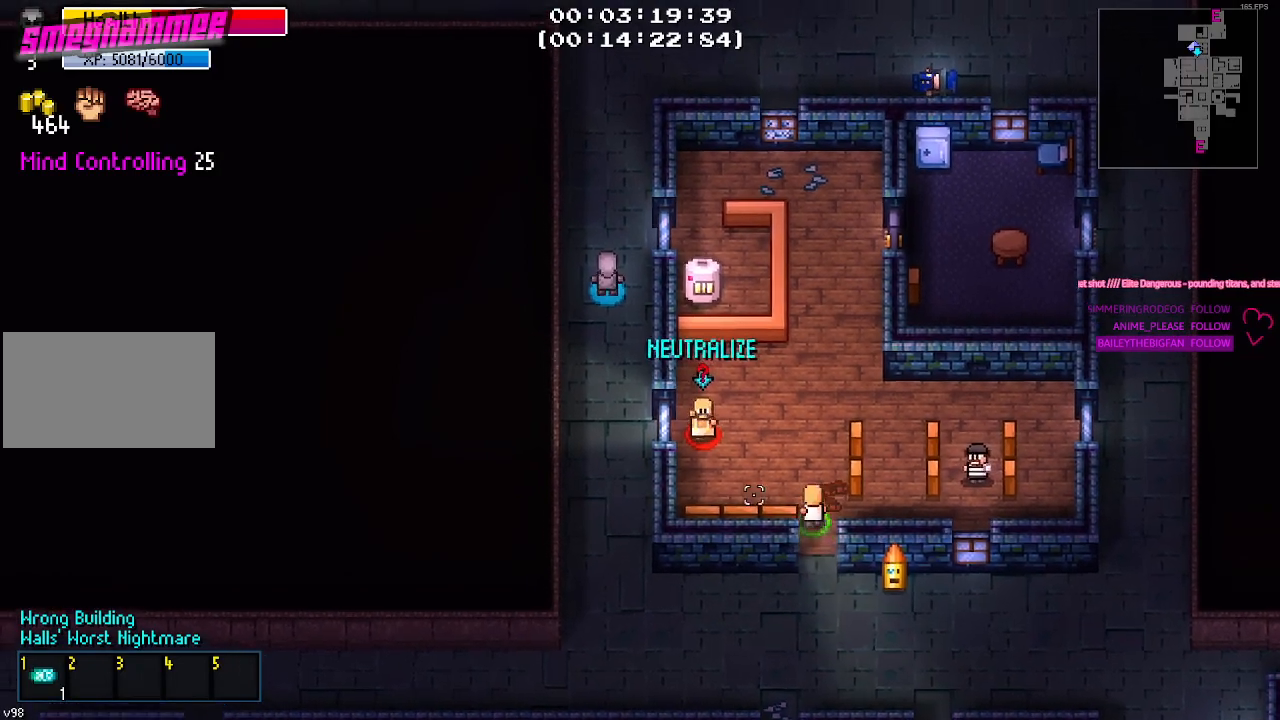
{"keys": [], "mouse": ["left"], "mouse_move": "still", "events": [[383, "w", "up"], [433, "a", "up"], [433, "mouse_left", "down"]]}
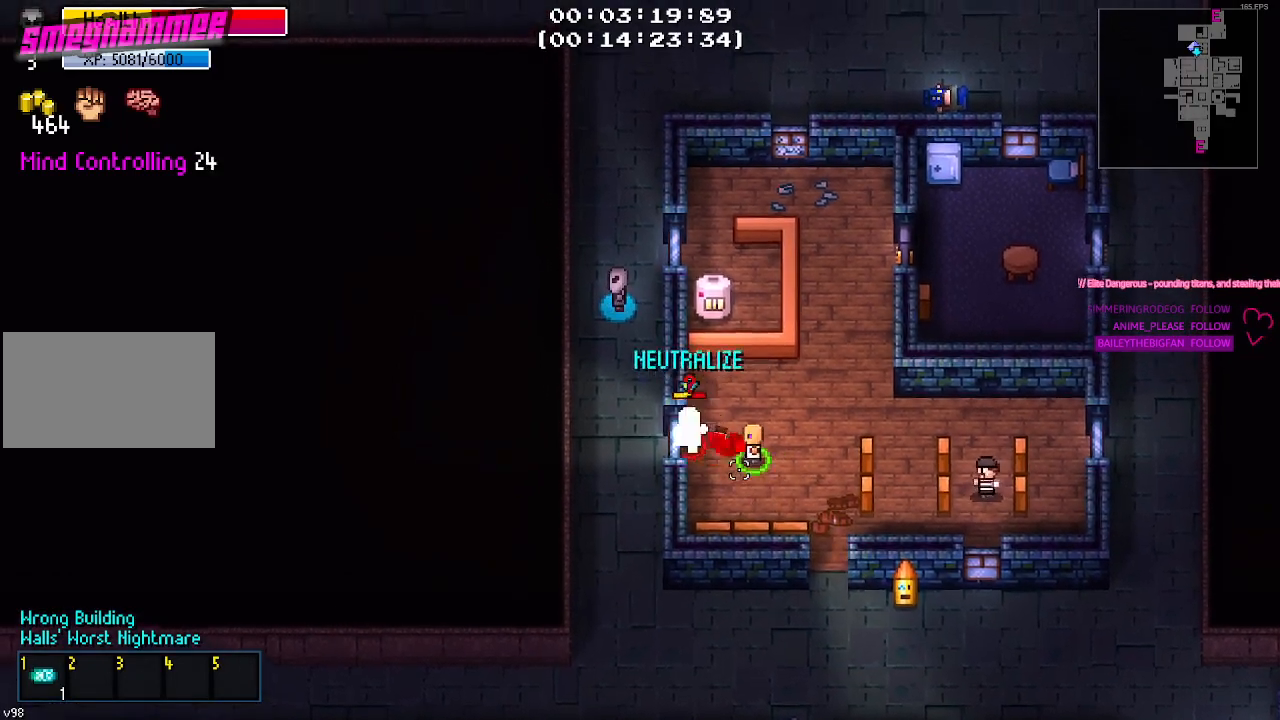
{"keys": [], "mouse": [], "mouse_move": "right", "events": [[17, "mouse_left", "up"], [350, "mouse_left", "down"], [500, "mouse_left", "up"]]}
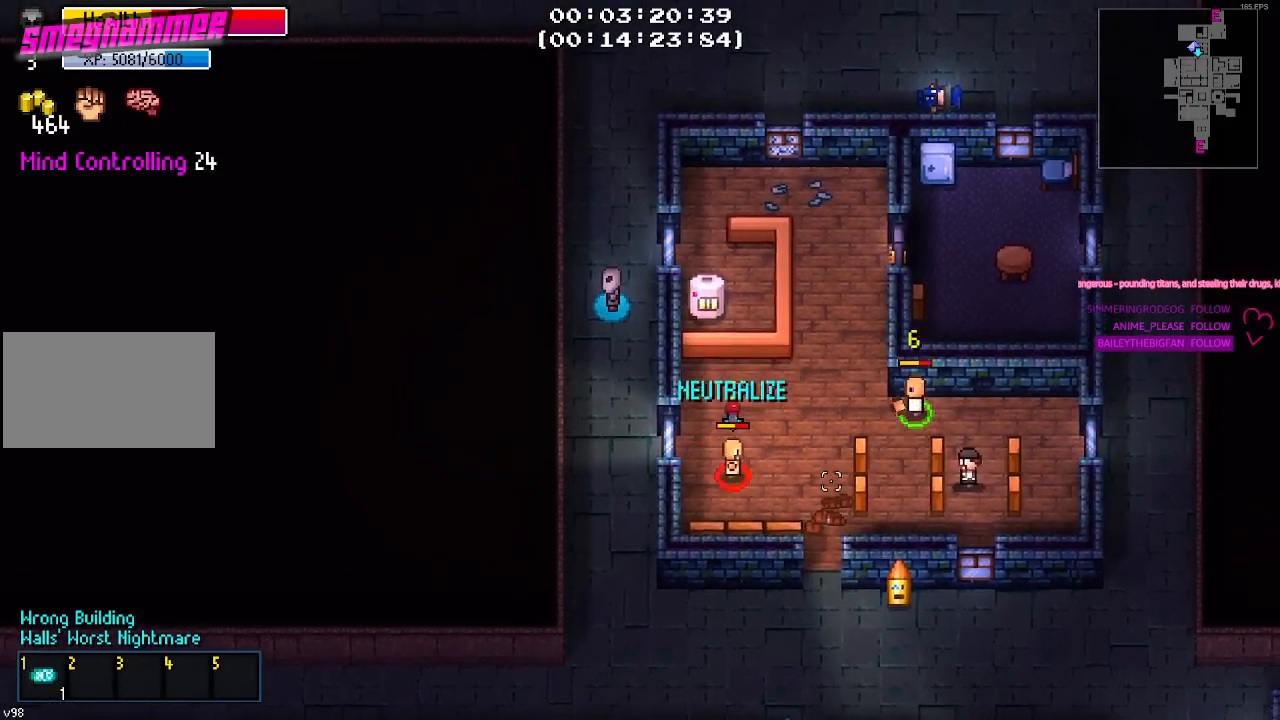
{"keys": [], "mouse": [], "mouse_move": "right", "events": []}
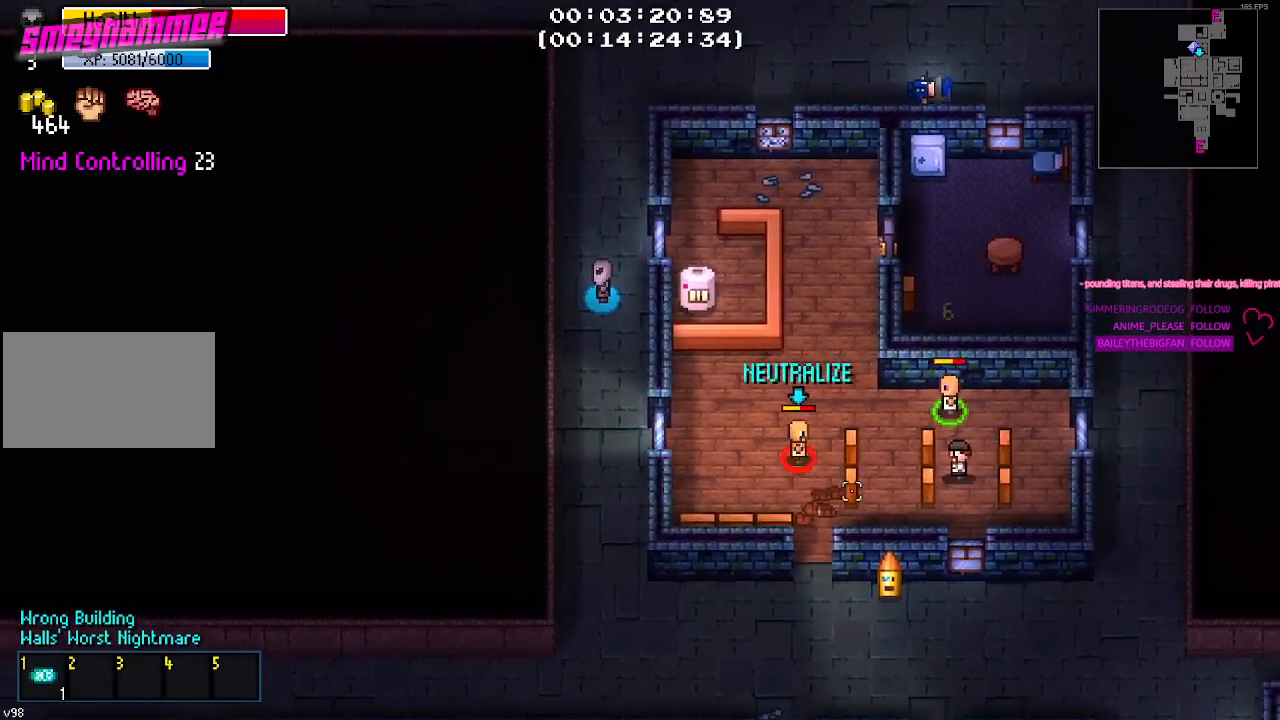
{"keys": [], "mouse": [], "mouse_move": "up", "events": [[50, "s", "down"], [100, "mouse_left", "down"], [200, "s", "up"], [233, "mouse_left", "up"]]}
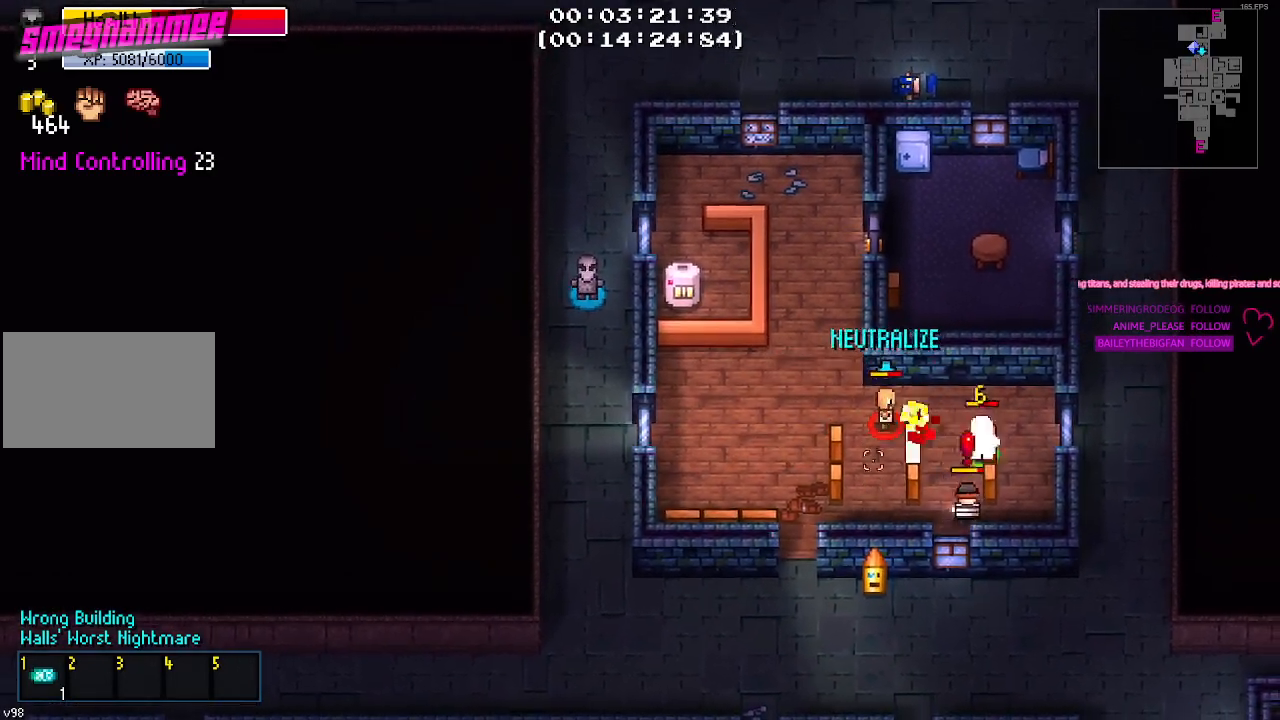
{"keys": [], "mouse": [], "mouse_move": "still", "events": [[167, "mouse_left", "down"], [267, "mouse_left", "up"]]}
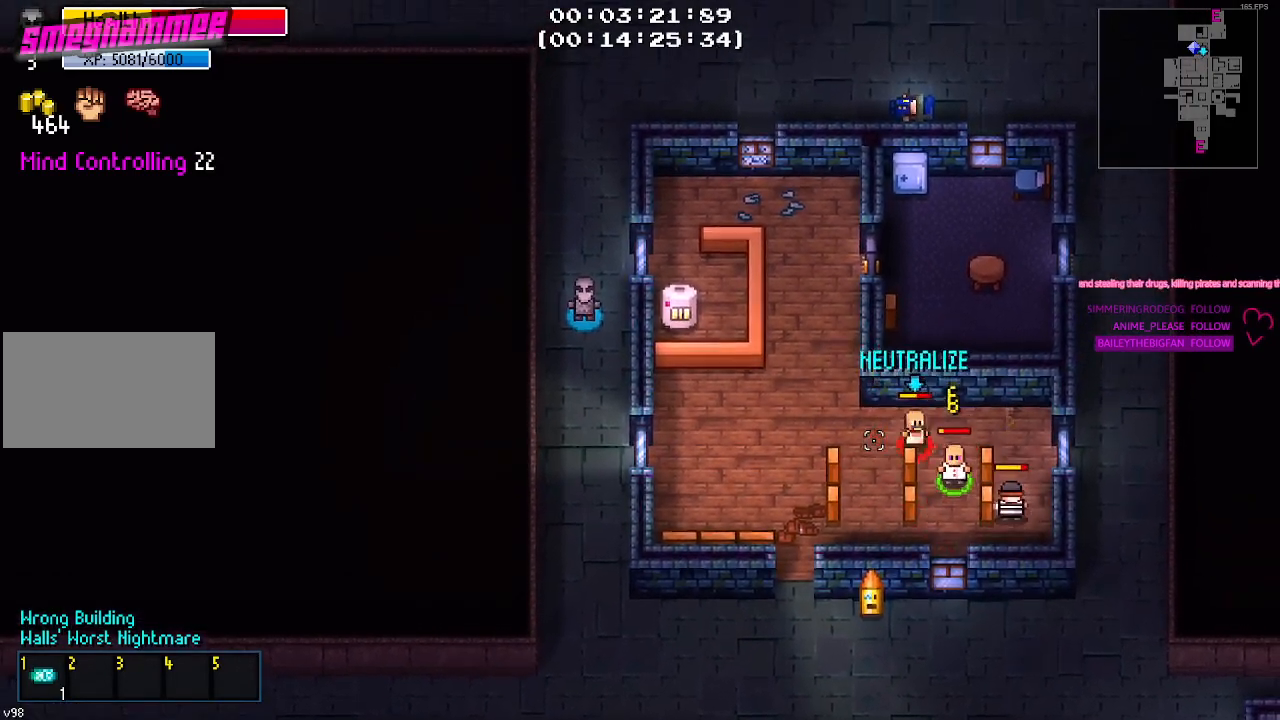
{"keys": [], "mouse": [], "mouse_move": "right", "events": []}
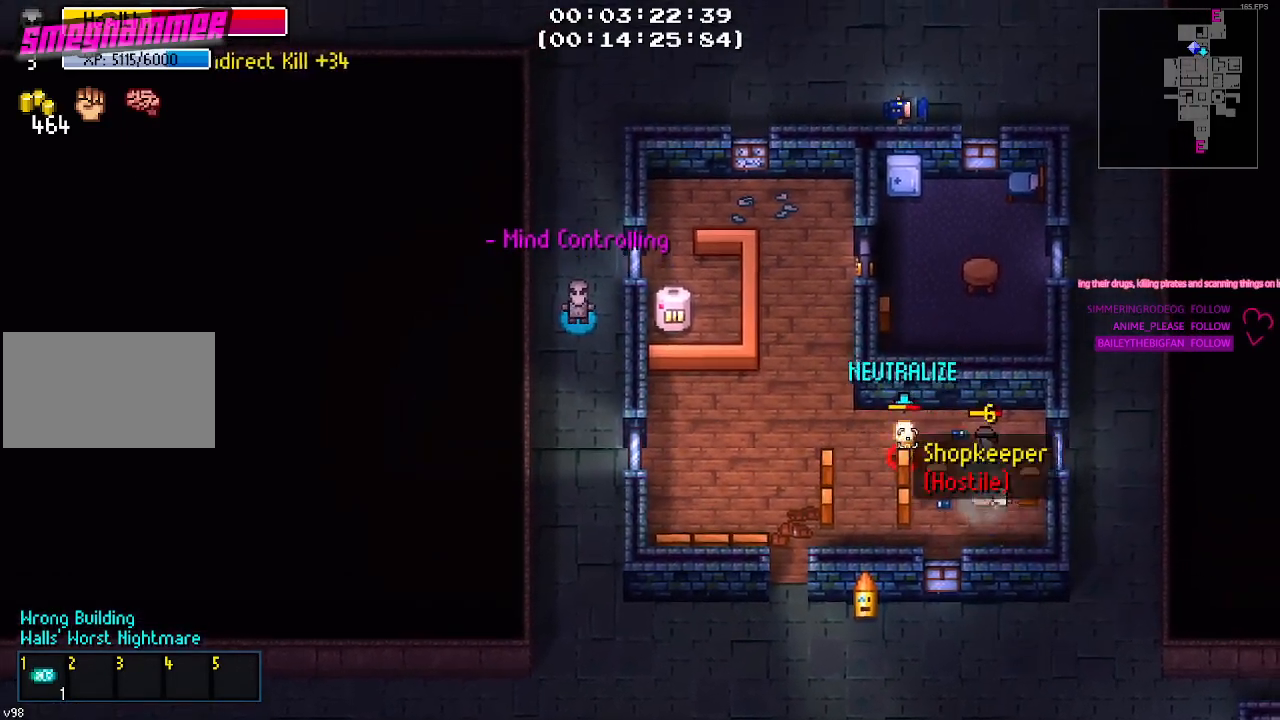
{"keys": ["w"], "mouse": [], "mouse_move": "left", "events": [[383, "w", "down"]]}
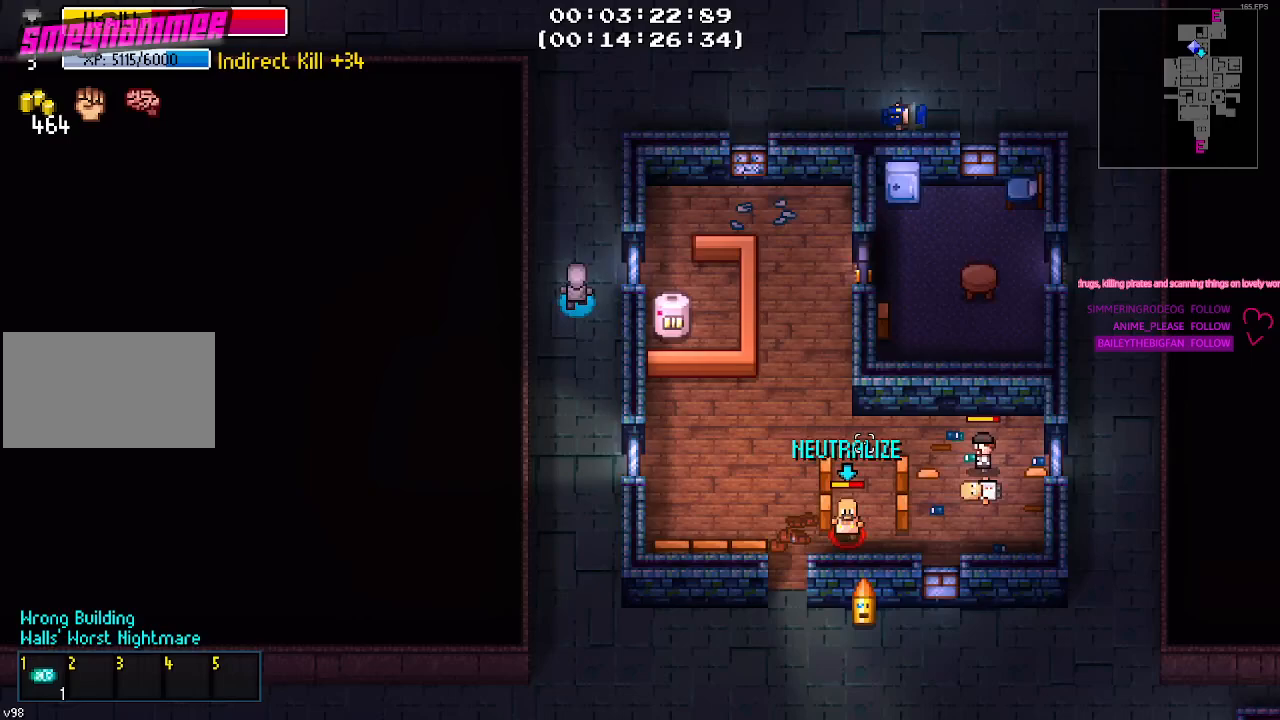
{"keys": ["d", "w"], "mouse": [], "mouse_move": "up-right", "events": [[400, "d", "down"]]}
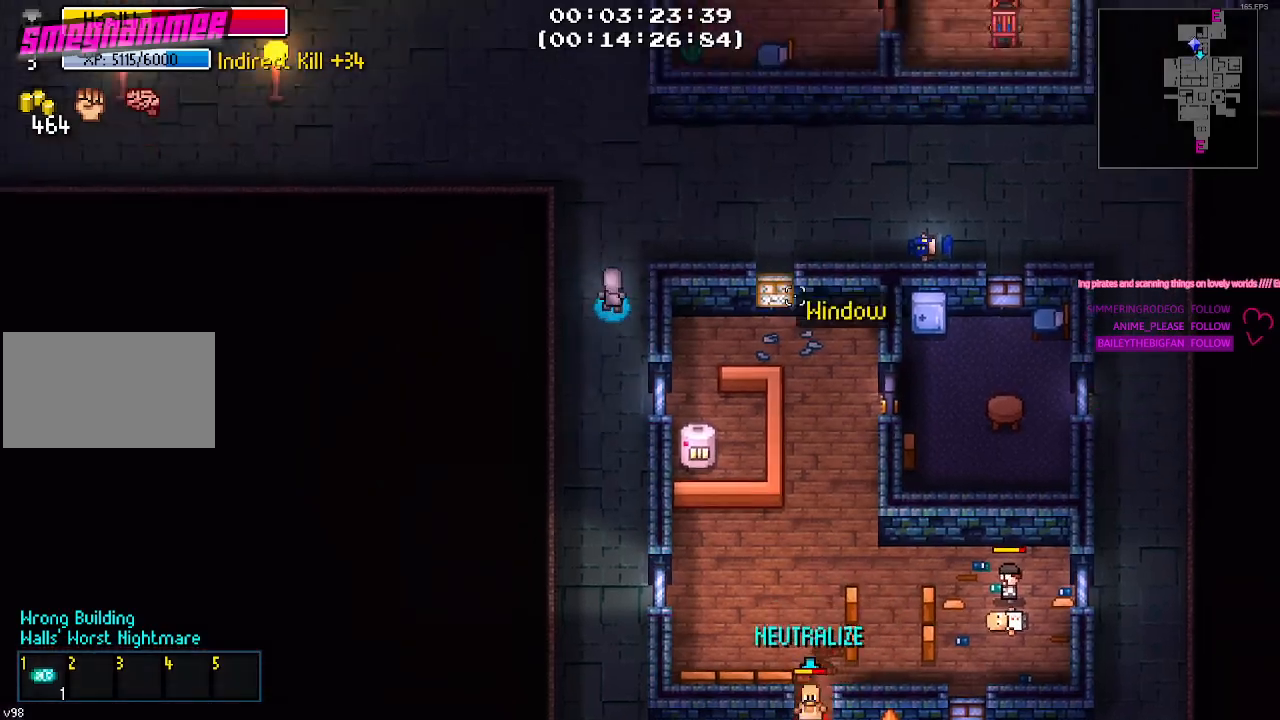
{"keys": ["d"], "mouse": [], "mouse_move": "down-left", "events": [[283, "w", "up"]]}
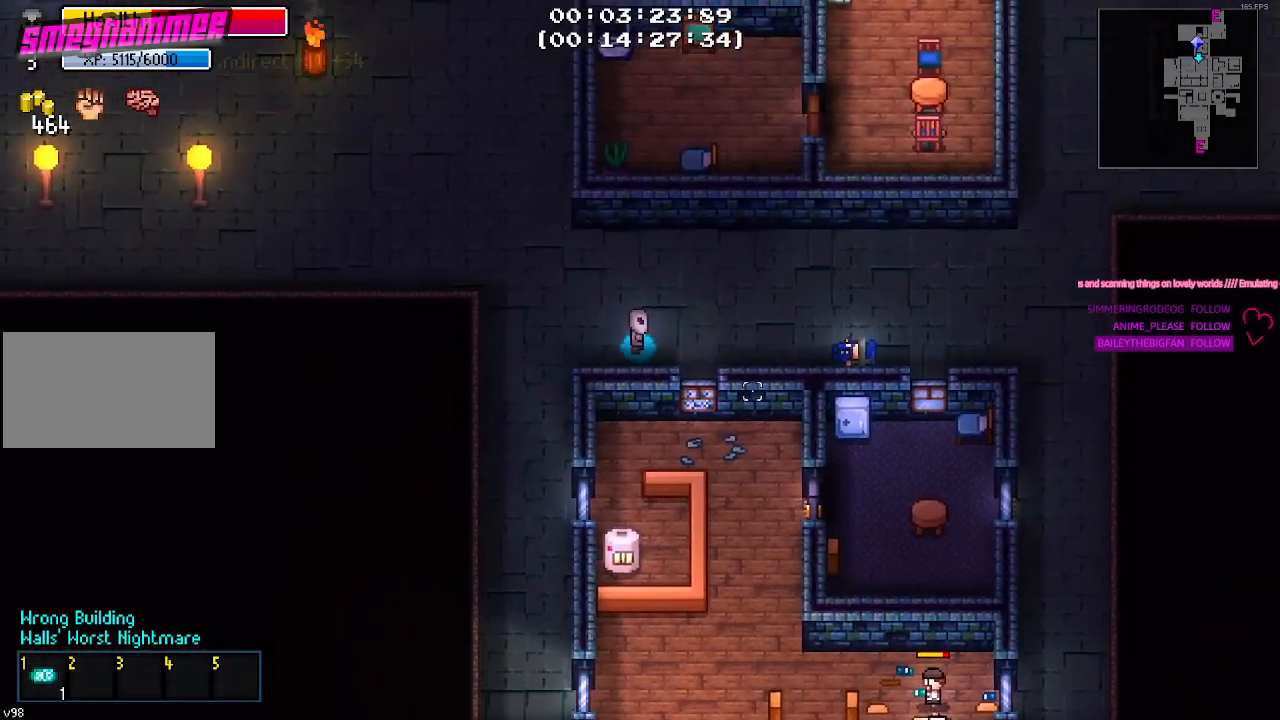
{"keys": [], "mouse": [], "mouse_move": "down-left", "events": [[50, "s", "down"], [300, "s", "up"], [483, "d", "up"]]}
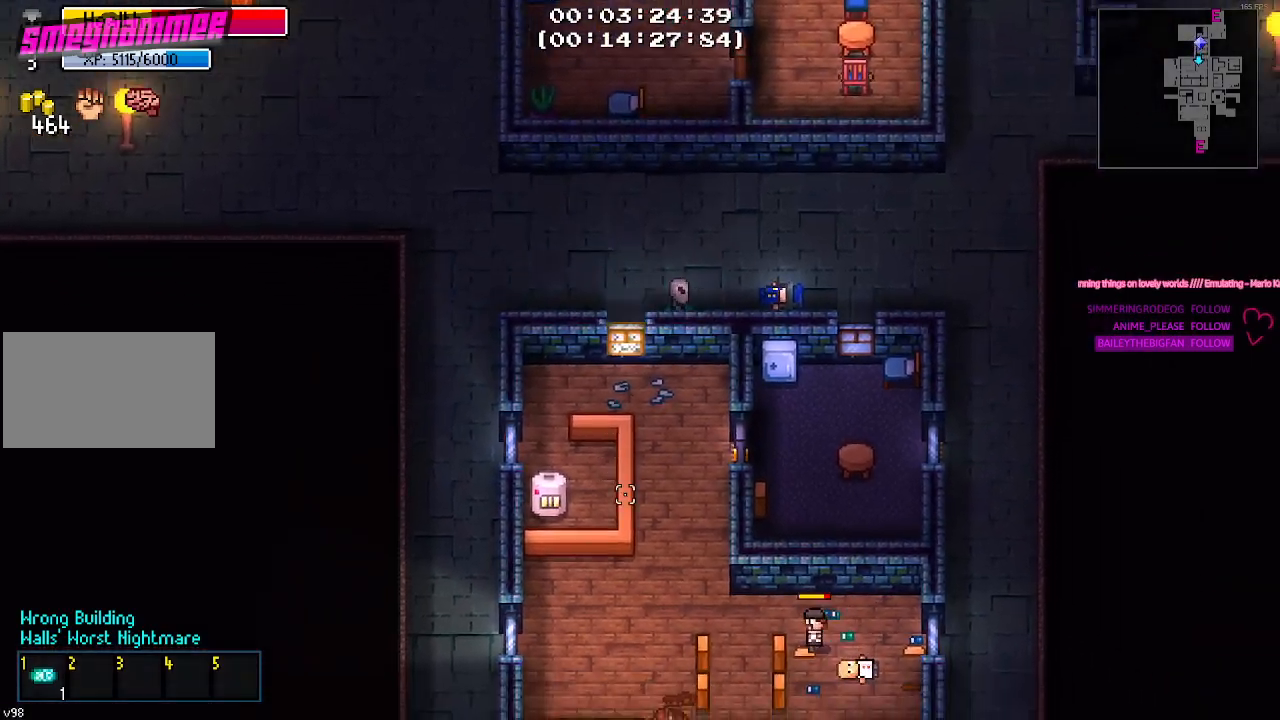
{"keys": [], "mouse": [], "mouse_move": "still", "events": []}
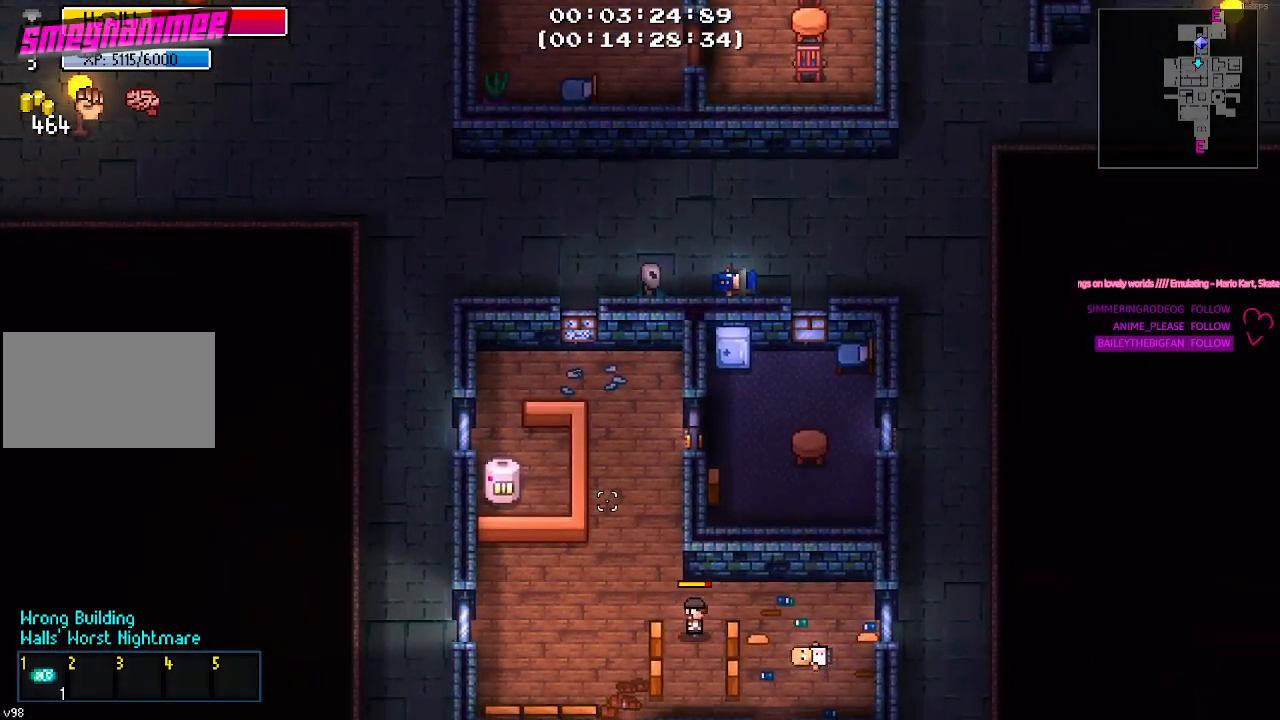
{"keys": [], "mouse": [], "mouse_move": "still", "events": []}
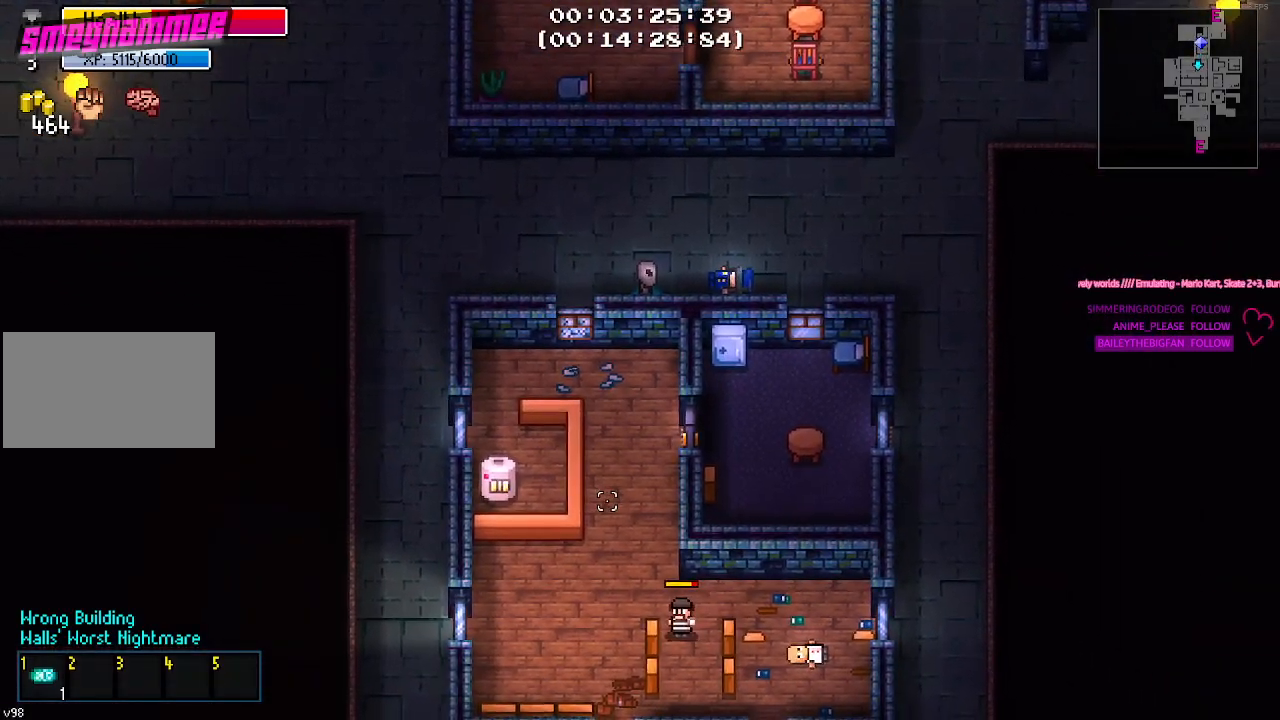
{"keys": [], "mouse": [], "mouse_move": "still", "events": []}
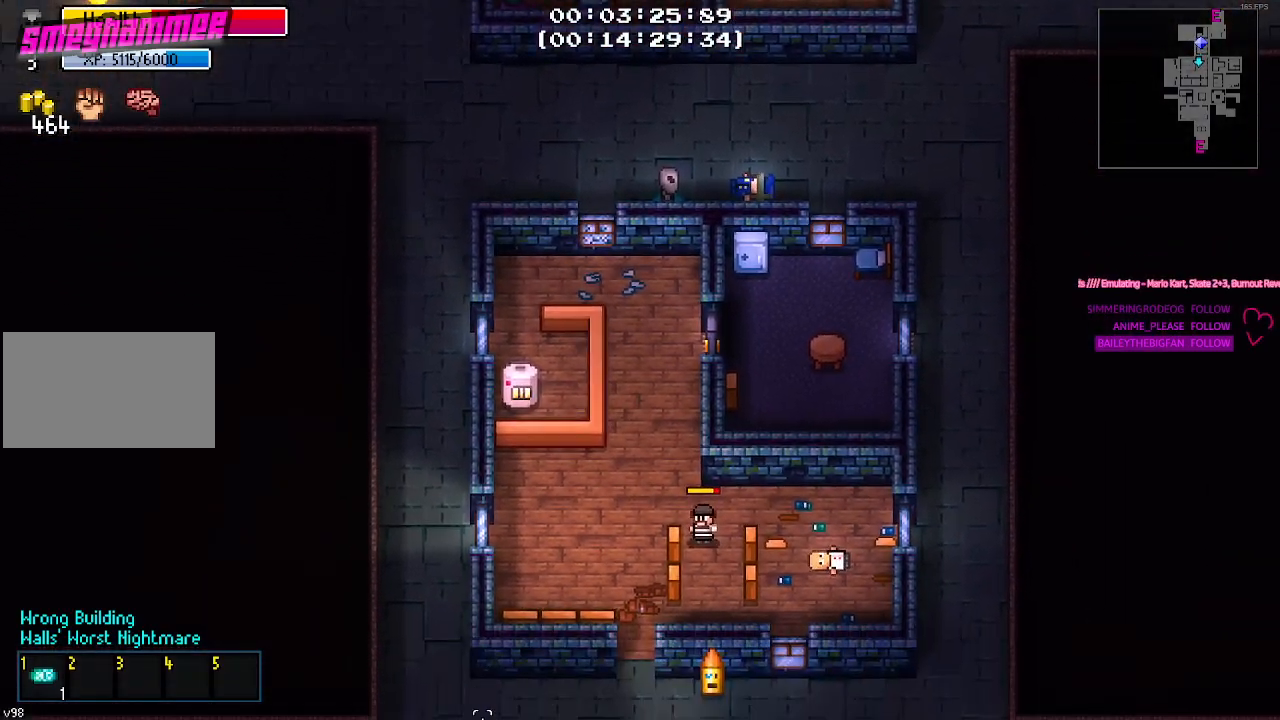
{"keys": [], "mouse": [], "mouse_move": "right", "events": []}
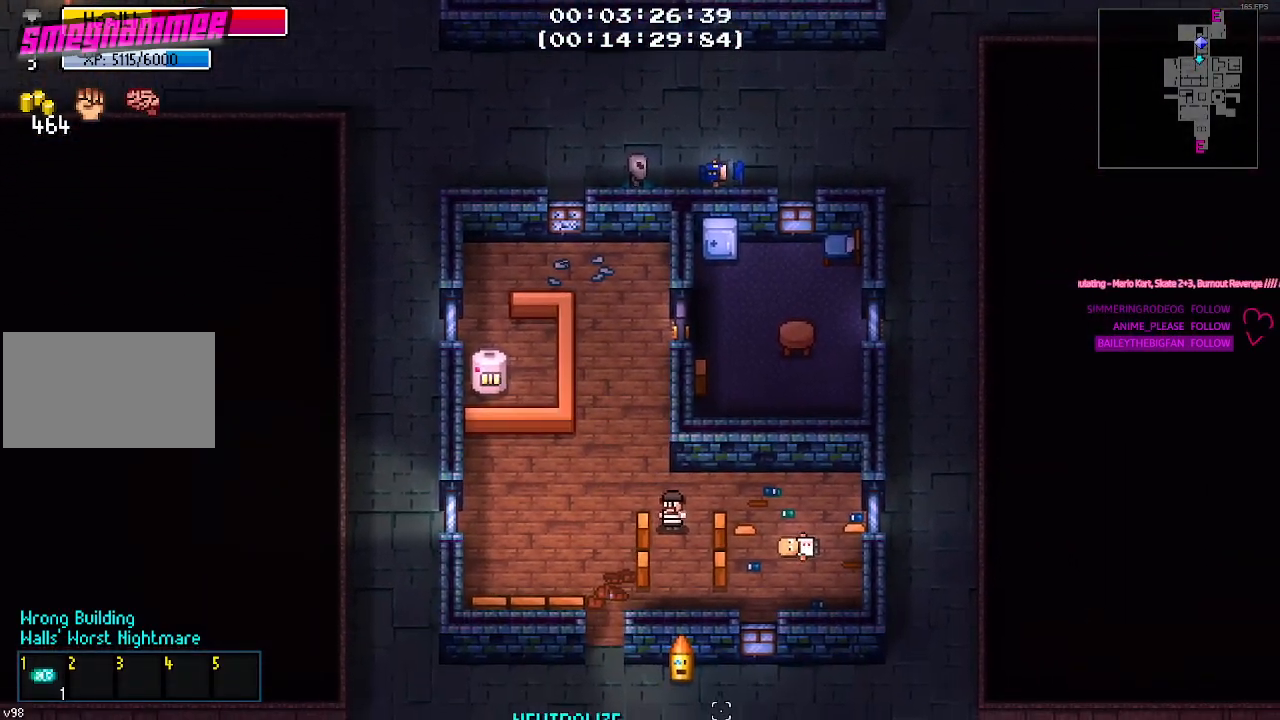
{"keys": [], "mouse": [], "mouse_move": "still", "events": []}